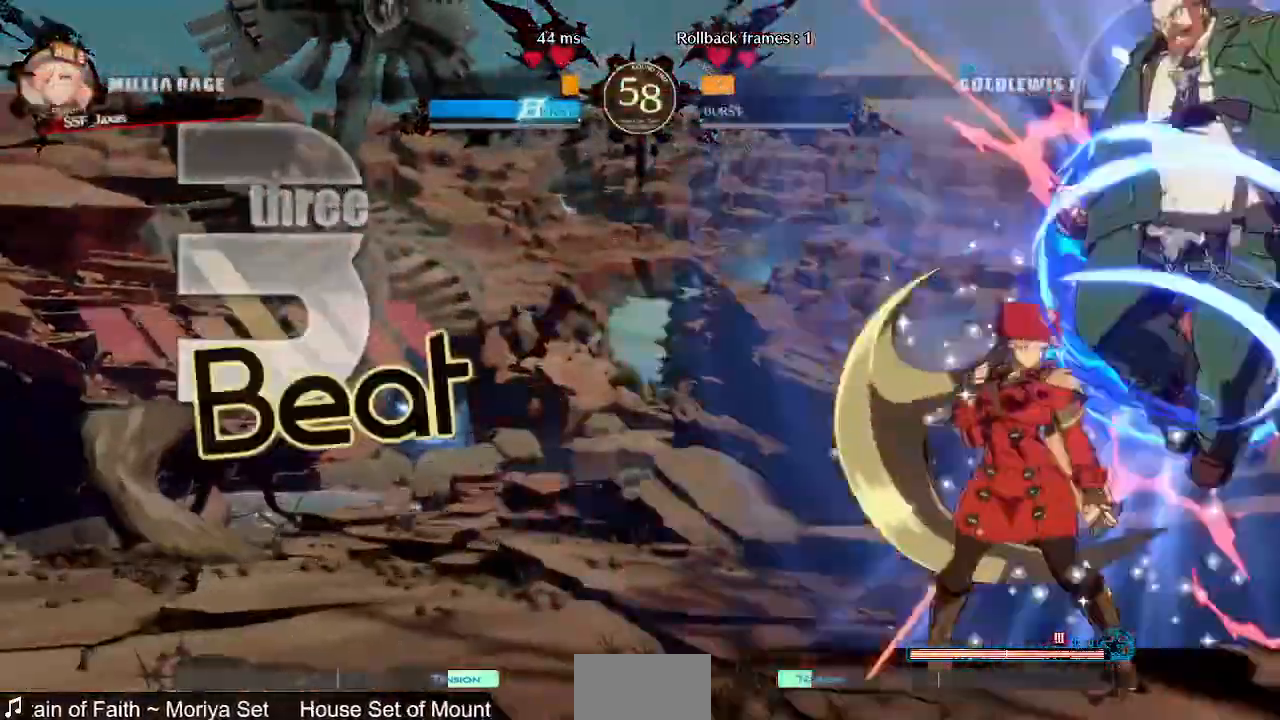
Gameplay with a controller (arcade stick); each line is a JSON object with the inputs held at the frame after it (dt_ms = milliseconds from this image to that frame). "events" lists button and stick changes between this image and that frame as [ms after this image, input, new state], when the widget could be followed in between. Not read: L3 R3 SELECT START.
{"dt_ms": 1000, "buttons": ["DPAD_DOWN"]}
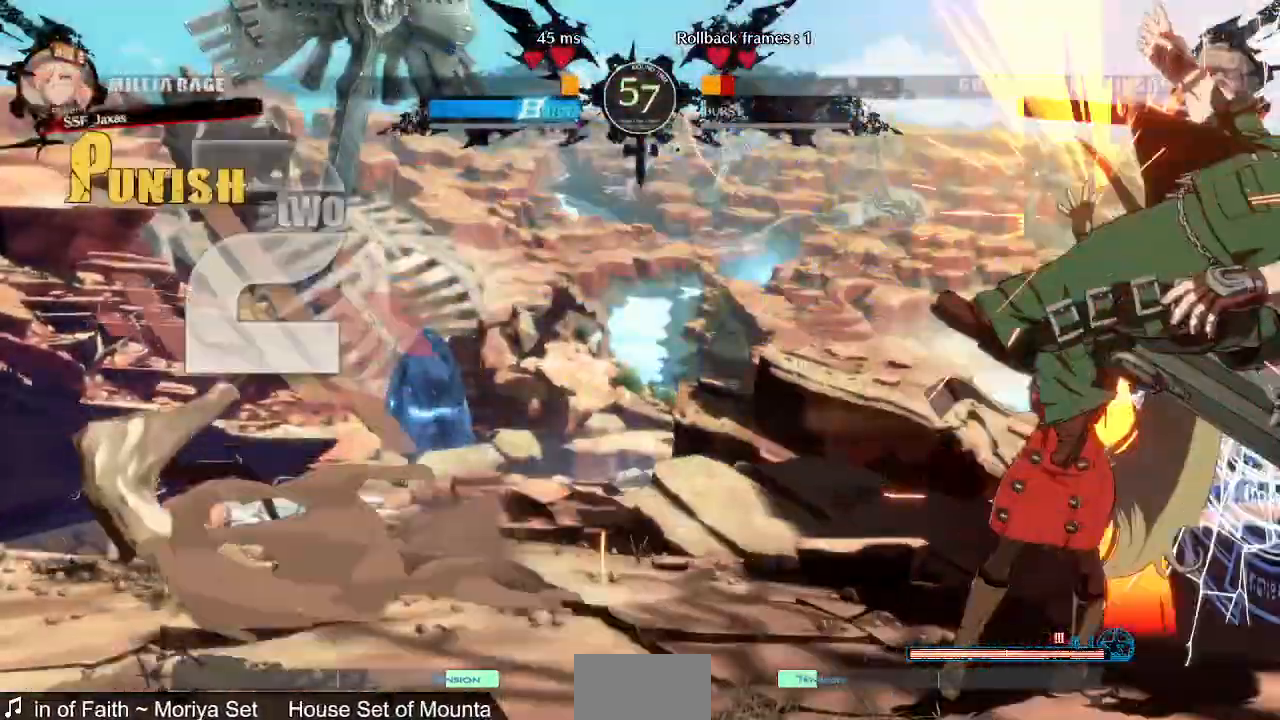
{"dt_ms": 480, "buttons": ["DPAD_DOWN"]}
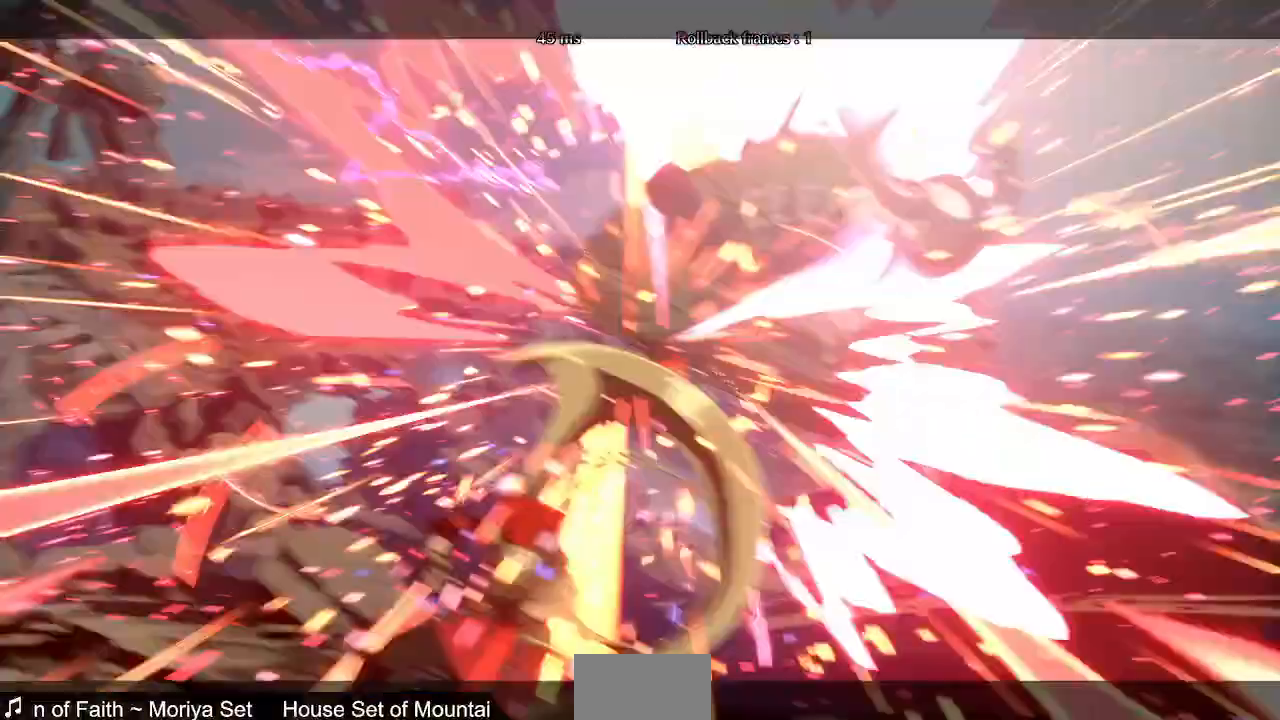
{"dt_ms": 520, "buttons": ["DPAD_DOWN", "DPAD_RIGHT"], "events": [[80, "DPAD_RIGHT", "down"], [120, "DPAD_DOWN", "up"], [160, "TRIANGLE", "down"], [240, "DPAD_RIGHT", "up"], [280, "TRIANGLE", "up"], [480, "DPAD_DOWN", "down"], [520, "DPAD_RIGHT", "down"]]}
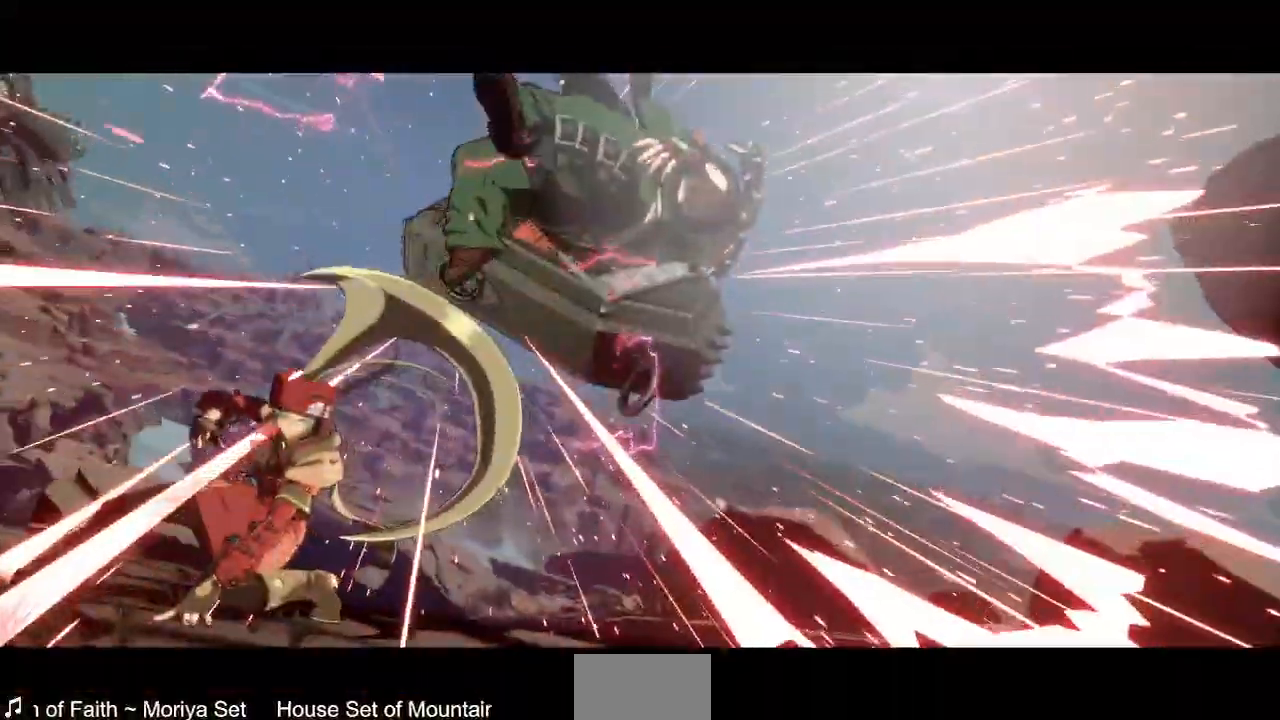
{"dt_ms": 480, "buttons": [], "events": [[80, "DPAD_DOWN", "up"], [80, "DPAD_RIGHT", "up"]]}
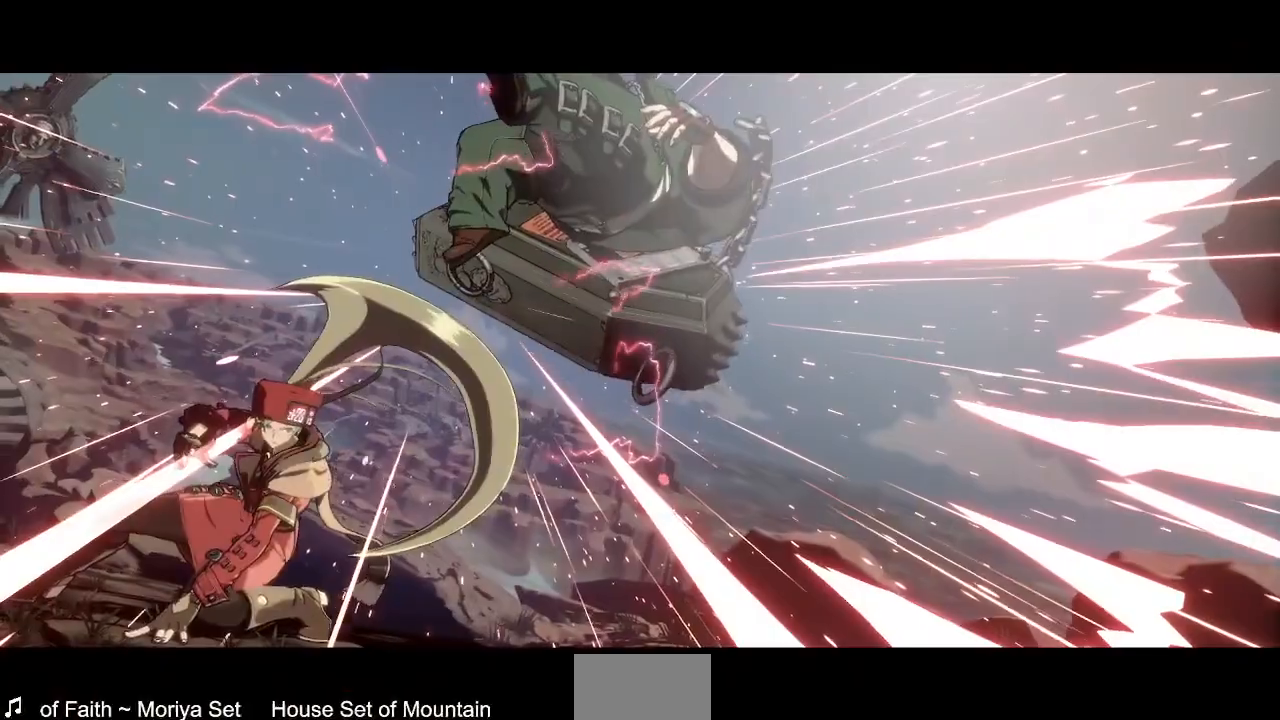
{"dt_ms": 520, "buttons": [], "events": []}
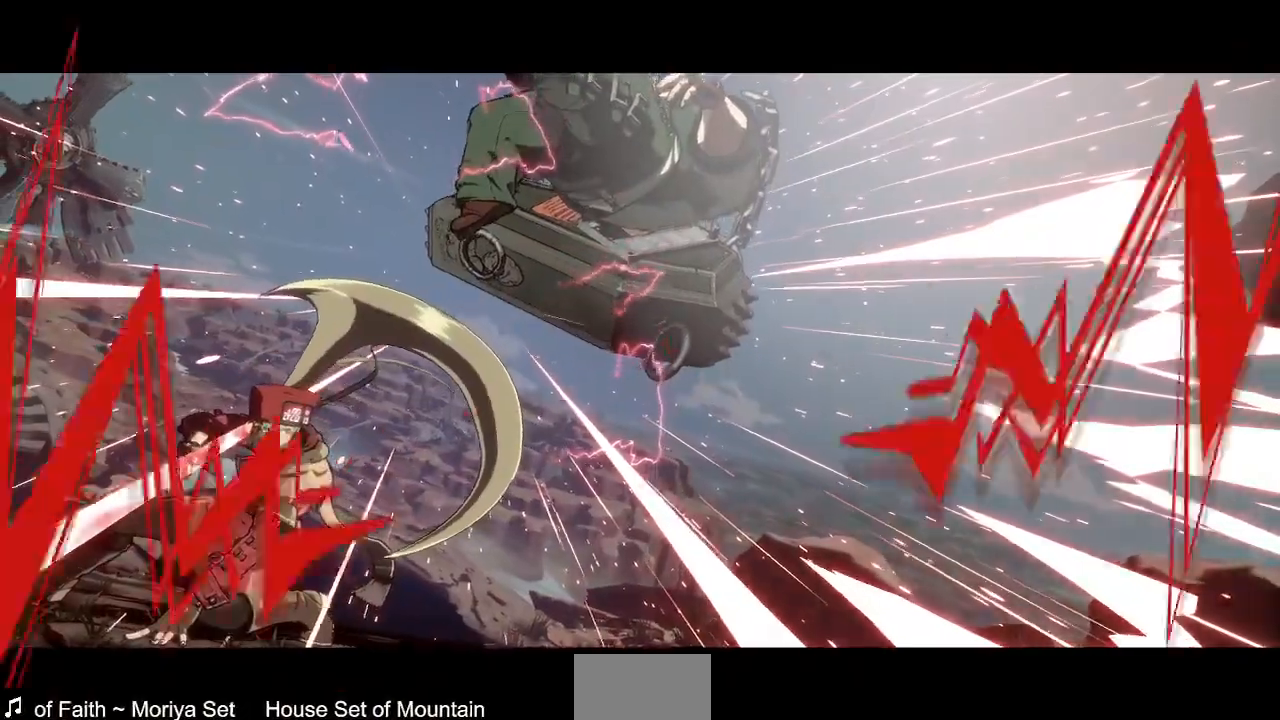
{"dt_ms": 480, "buttons": [], "events": [[40, "CROSS", "down"], [160, "CROSS", "up"], [280, "CROSS", "down"], [400, "CROSS", "up"]]}
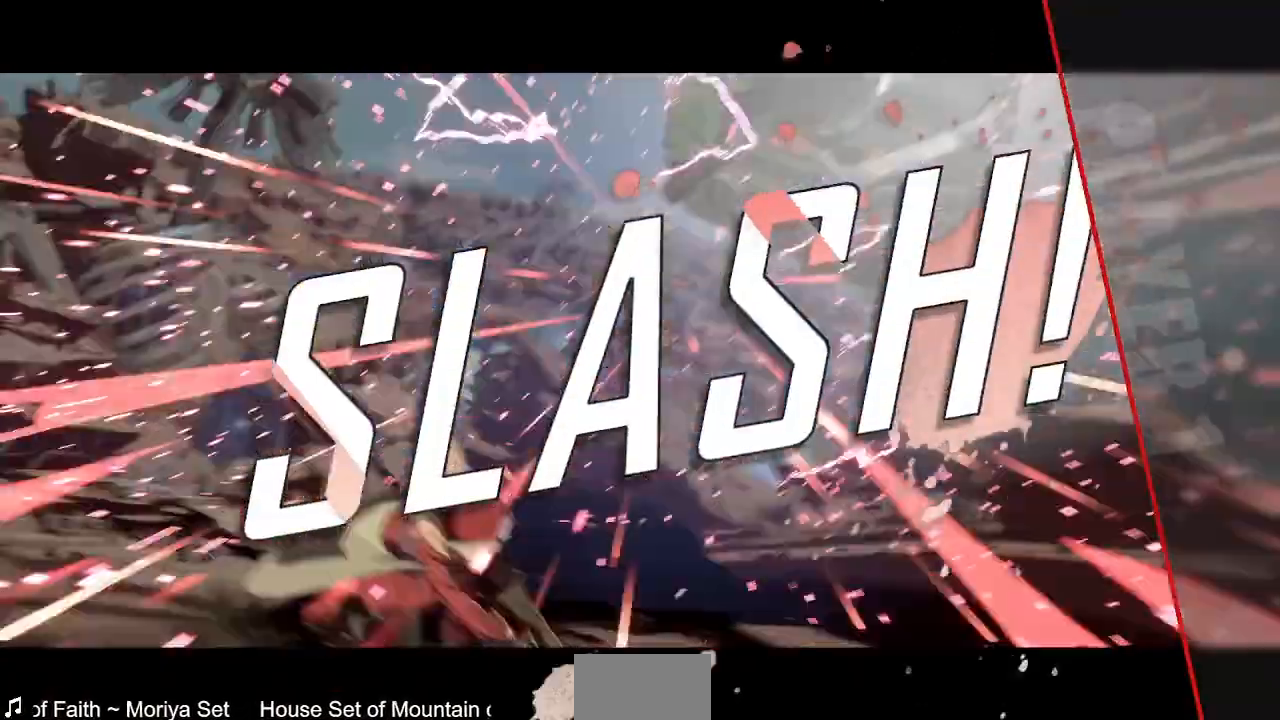
{"dt_ms": 520, "buttons": [], "events": [[360, "CROSS", "down"], [520, "CROSS", "up"]]}
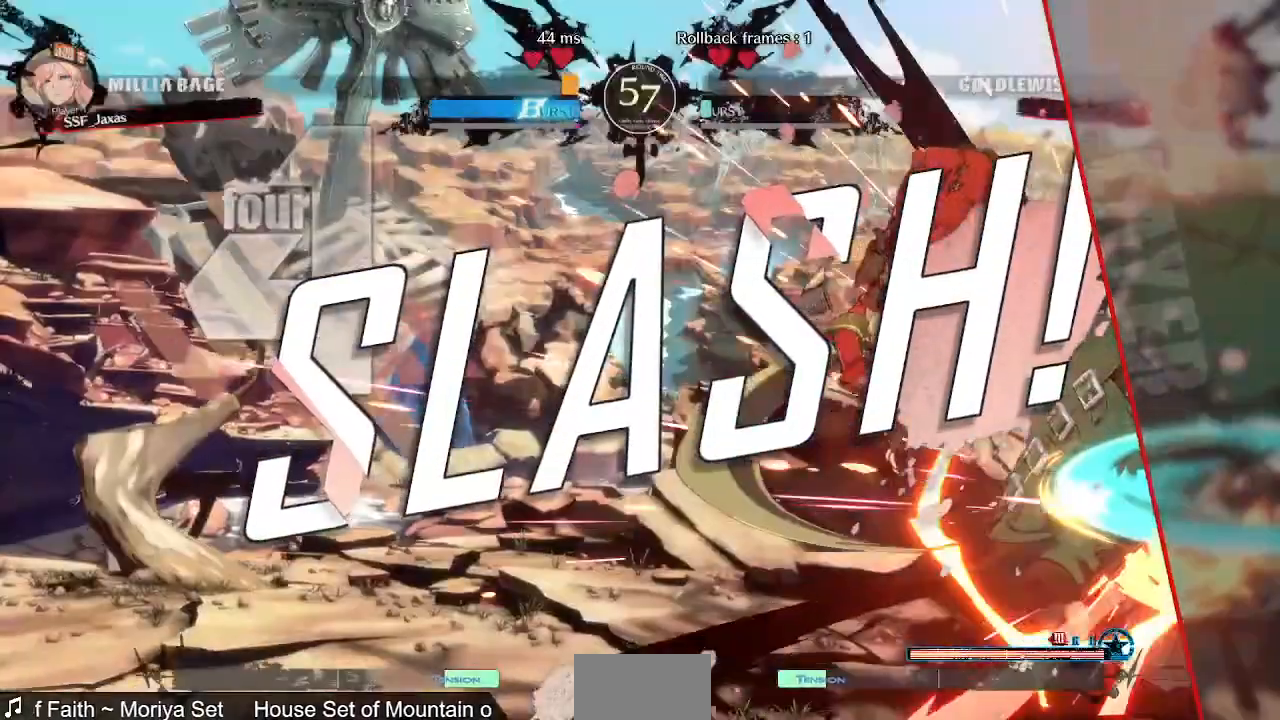
{"dt_ms": 480, "buttons": [], "events": [[200, "CROSS", "down"], [320, "CROSS", "up"]]}
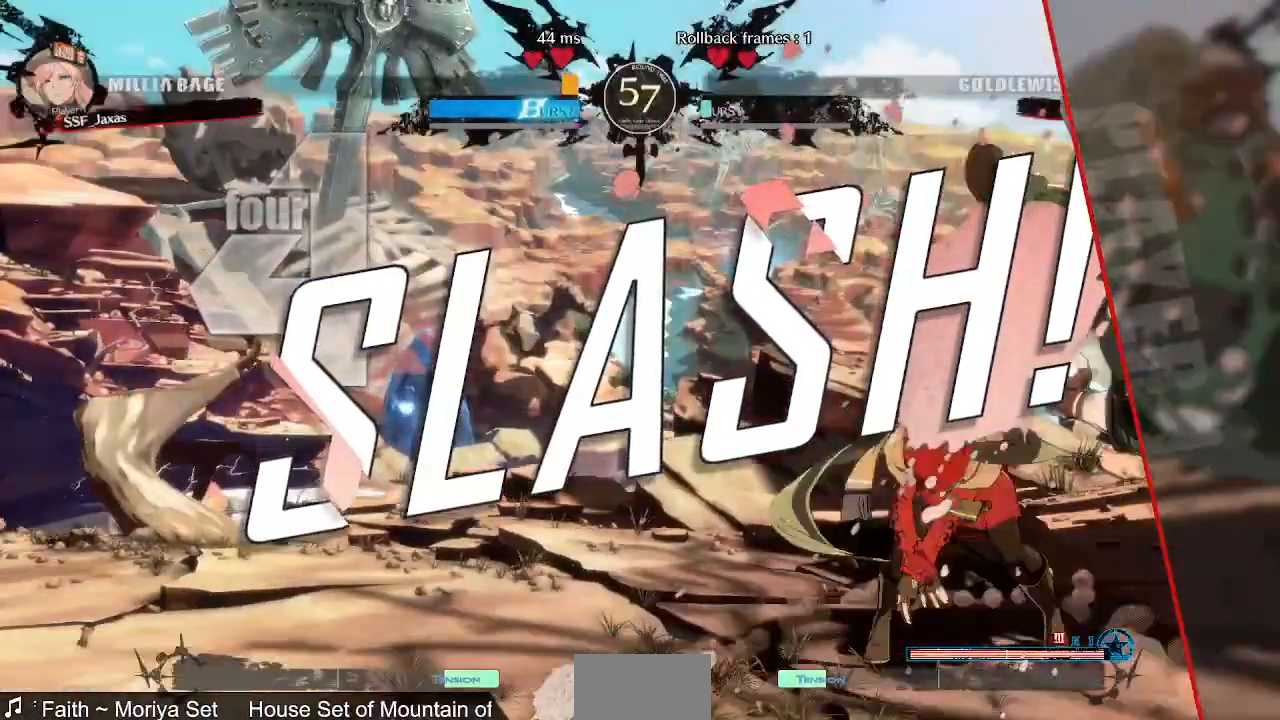
{"dt_ms": 520, "buttons": ["CROSS"], "events": [[80, "CROSS", "down"], [200, "CROSS", "up"], [280, "CROSS", "down"], [400, "CROSS", "up"], [440, "CROSS", "down"]]}
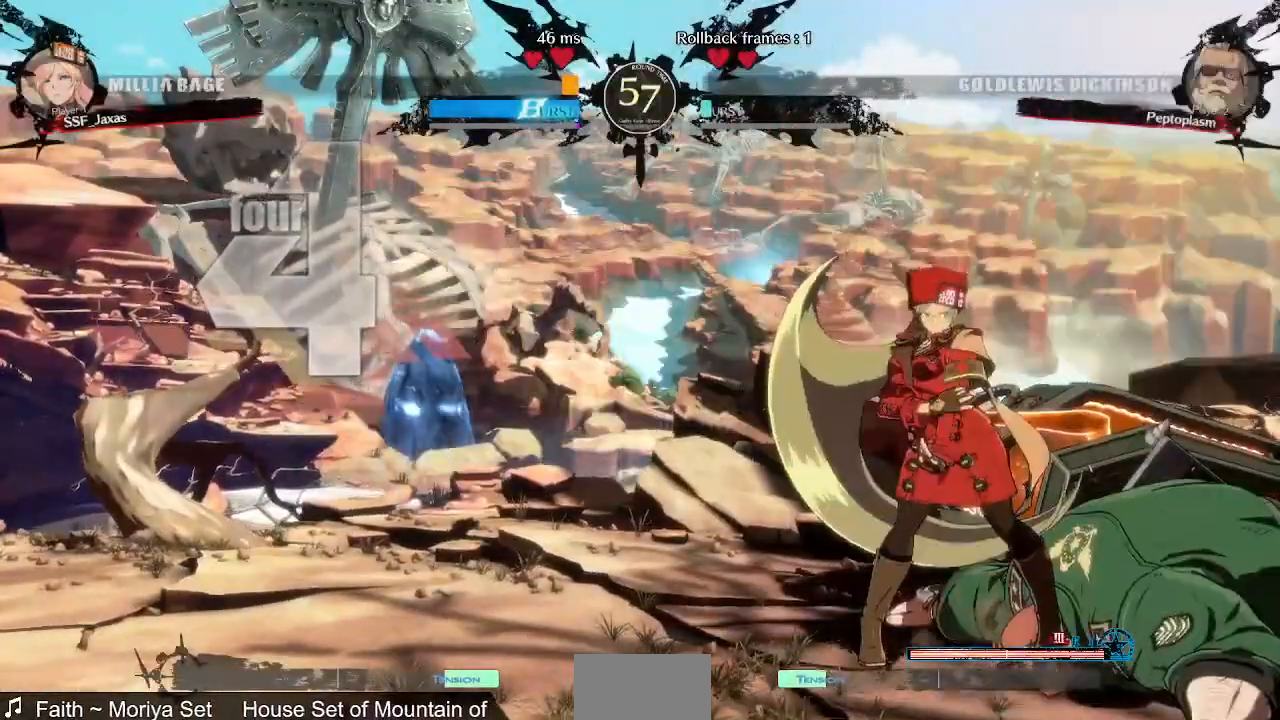
{"dt_ms": 480, "buttons": [], "events": [[80, "CROSS", "up"], [240, "CROSS", "down"], [280, "CROSS", "up"], [320, "CROSS", "down"], [480, "CROSS", "up"]]}
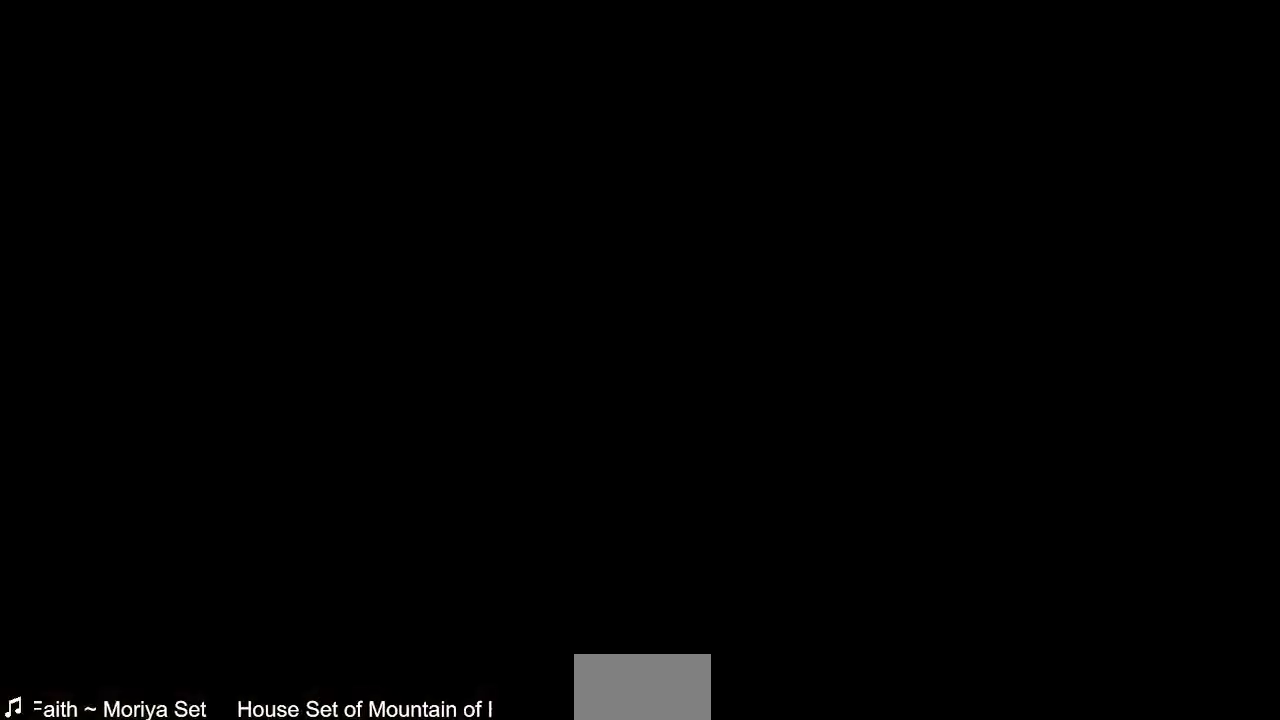
{"dt_ms": 520, "buttons": [], "events": [[80, "CROSS", "down"], [120, "CROSS", "up"], [280, "DPAD_UP", "down"], [400, "DPAD_UP", "up"]]}
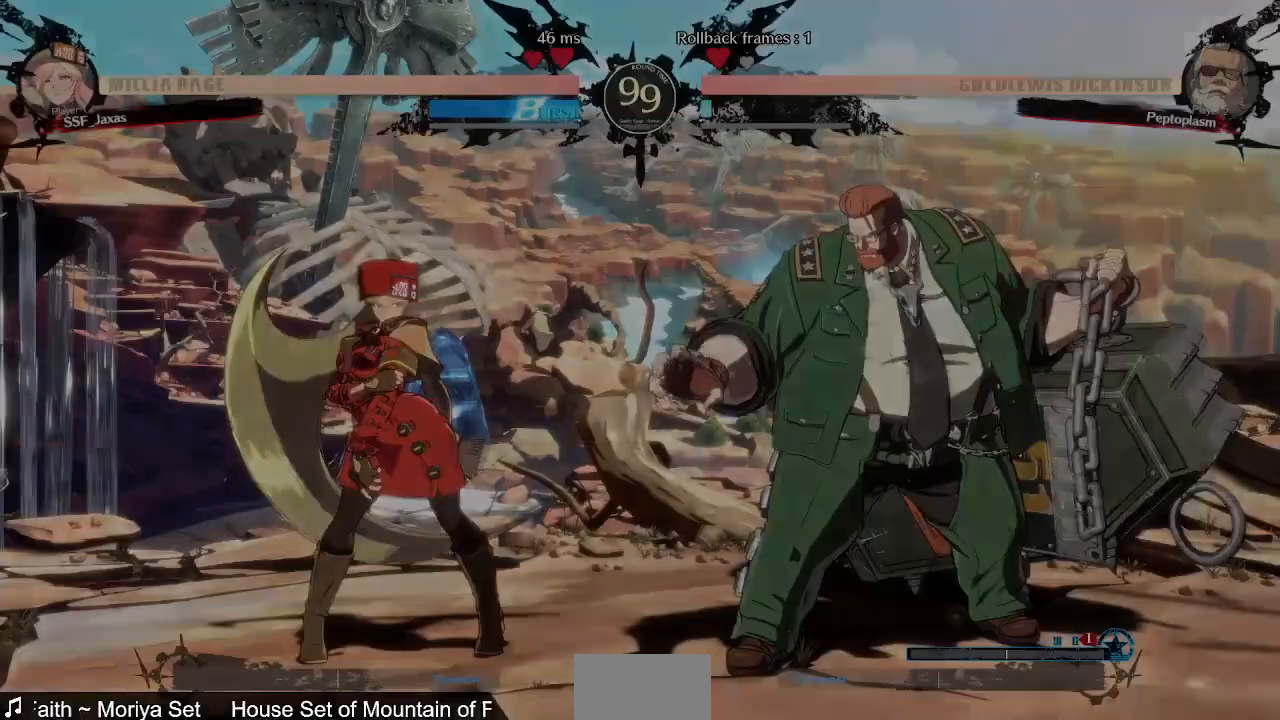
{"dt_ms": 480, "buttons": [], "events": [[400, "CROSS", "down"], [480, "CROSS", "up"]]}
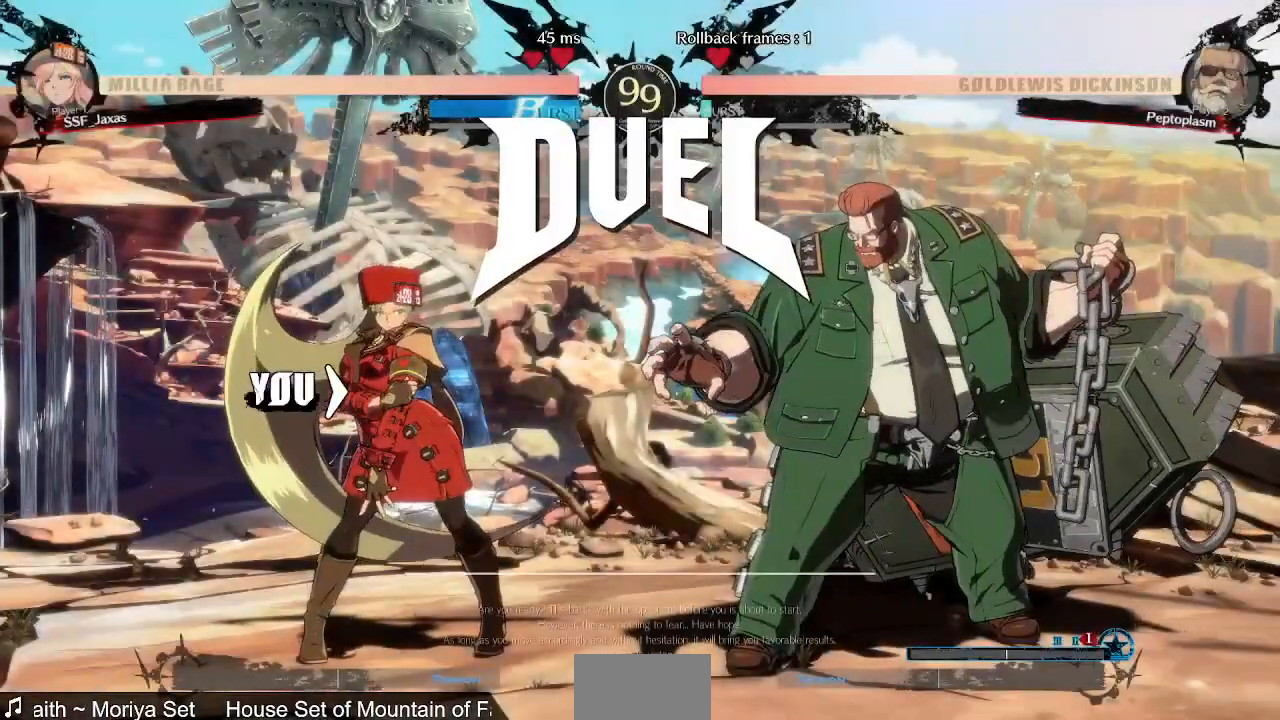
{"dt_ms": 520, "buttons": ["DPAD_DOWN", "DPAD_LEFT"], "events": [[480, "DPAD_LEFT", "down"], [520, "DPAD_DOWN", "down"]]}
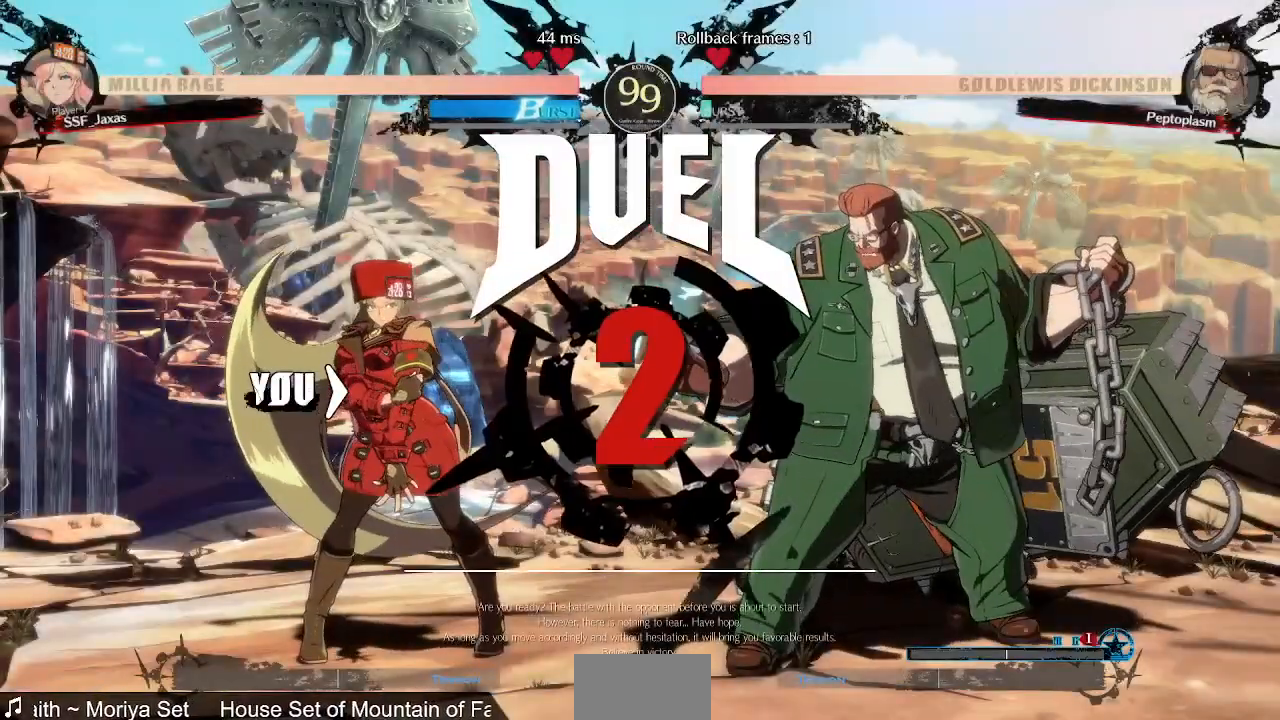
{"dt_ms": 480, "buttons": ["DPAD_RIGHT"], "events": [[40, "DPAD_LEFT", "up"], [120, "DPAD_RIGHT", "down"], [160, "DPAD_DOWN", "up"], [160, "R1", "down"], [160, "SQUARE", "down"], [200, "TRIANGLE", "down"], [240, "DPAD_DOWN", "down"], [240, "DPAD_LEFT", "down"], [240, "DPAD_RIGHT", "up"], [280, "R1", "up"], [320, "SQUARE", "up"], [320, "TRIANGLE", "up"], [360, "DPAD_LEFT", "up"], [400, "DPAD_DOWN", "up"], [400, "DPAD_RIGHT", "down"]]}
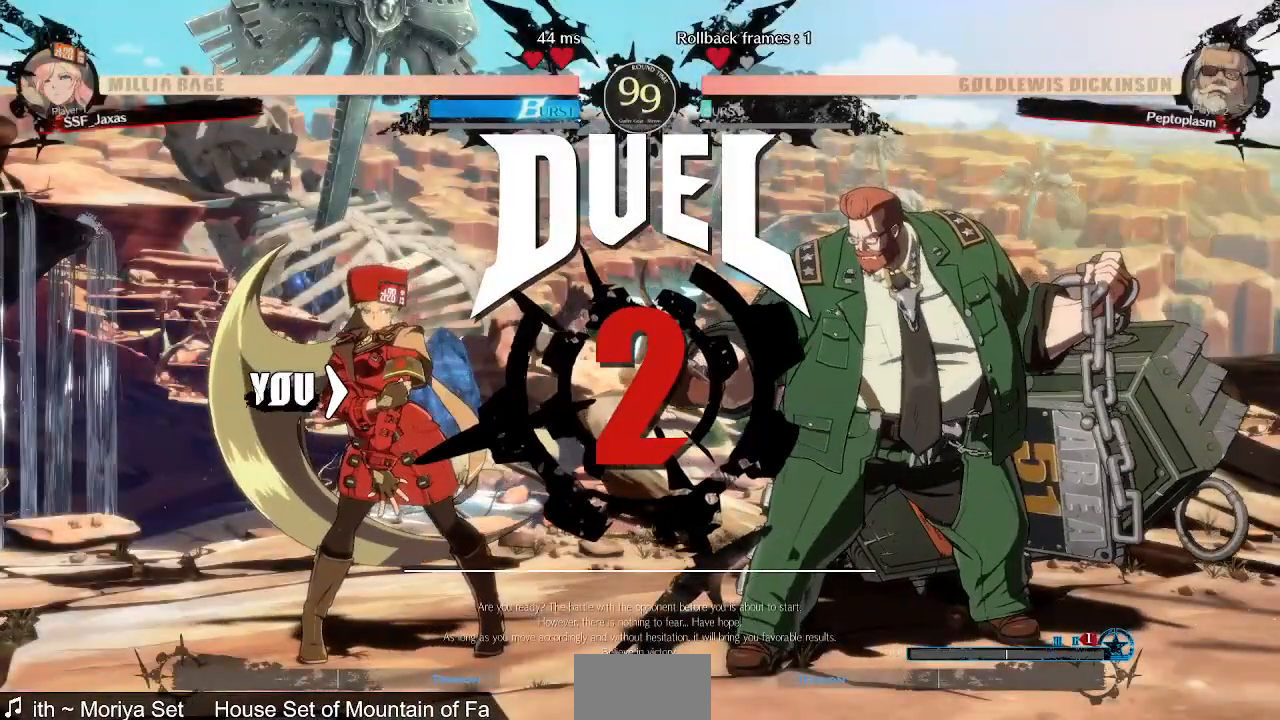
{"dt_ms": 520, "buttons": ["DPAD_DOWN", "DPAD_LEFT"], "events": [[40, "DPAD_LEFT", "down"], [40, "DPAD_RIGHT", "up"], [120, "DPAD_LEFT", "up"], [200, "DPAD_RIGHT", "down"], [440, "DPAD_RIGHT", "up"], [480, "DPAD_DOWN", "down"], [480, "DPAD_LEFT", "down"]]}
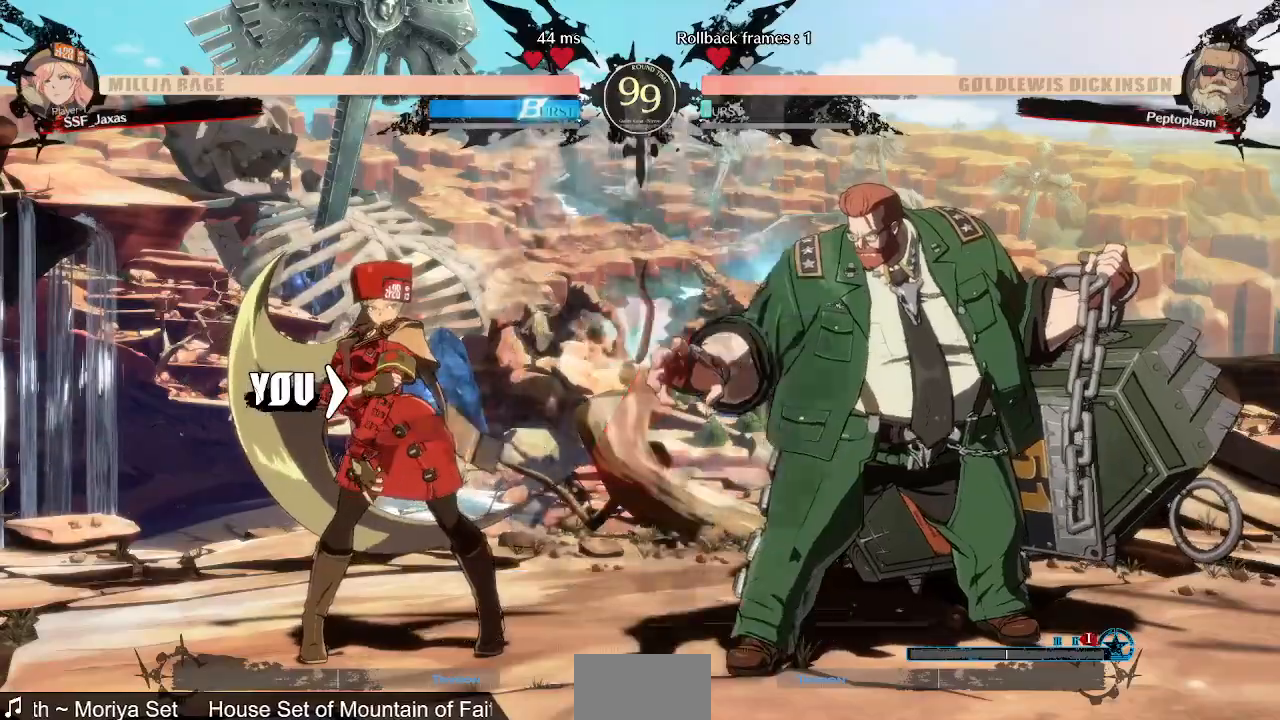
{"dt_ms": 480, "buttons": [], "events": [[80, "DPAD_LEFT", "up"], [160, "DPAD_DOWN", "up"], [160, "DPAD_RIGHT", "down"], [400, "DPAD_RIGHT", "up"]]}